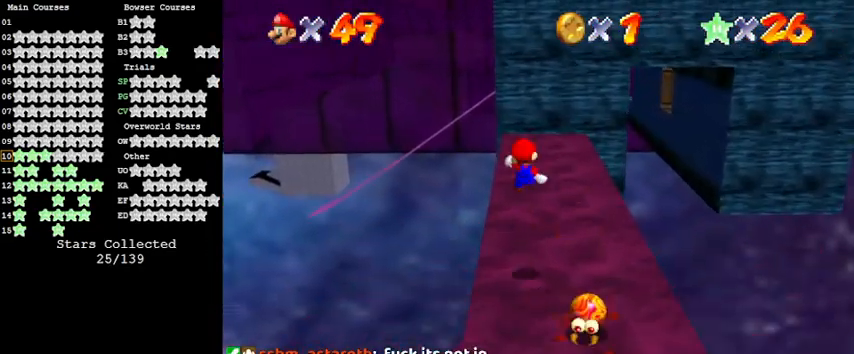
Gameplay with keyboard; each line is a JSON object with the keys held at the frame after it. "events" lists presses ("down") and releases ("up") of "a", "c", "ctrl", "d", "down", "left", "return", "right", "s", "shift", "up", "w", "x" and "y" between this image and that frame as [ms after this image, input, new state], when the widget could be followed in between. No other keys are recorded. Mouse input is not recorded.
{"keys": ["up"], "events": []}
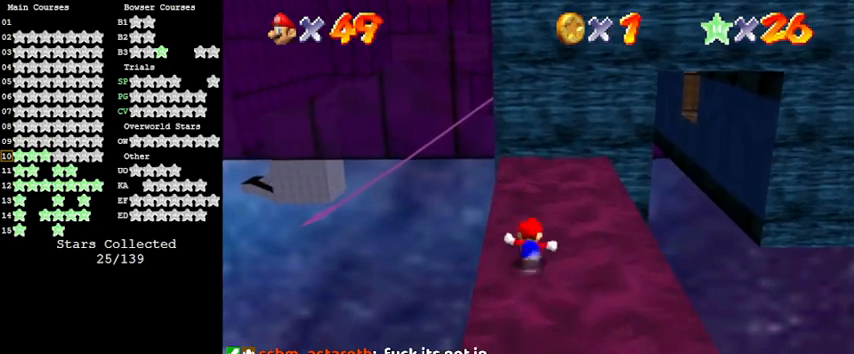
{"keys": ["up"], "events": []}
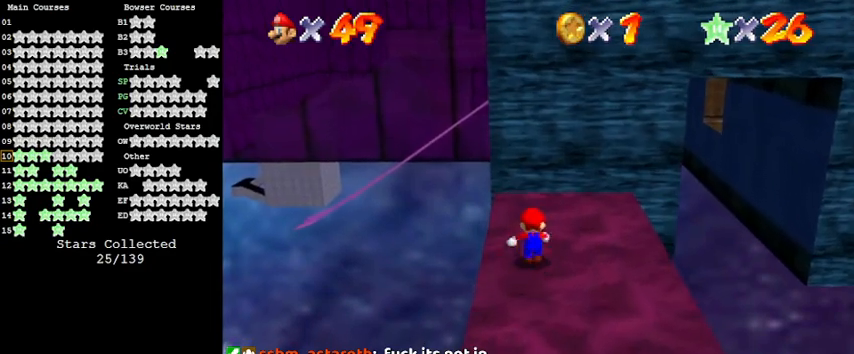
{"keys": ["right", "up", "y"], "events": [[300, "right", "down"], [467, "y", "down"]]}
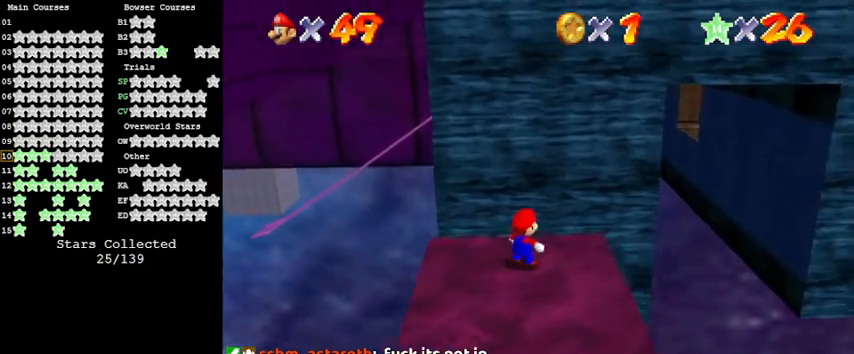
{"keys": ["right", "up", "w"], "events": [[67, "shift", "down"], [233, "shift", "up"], [233, "y", "up"], [400, "w", "down"]]}
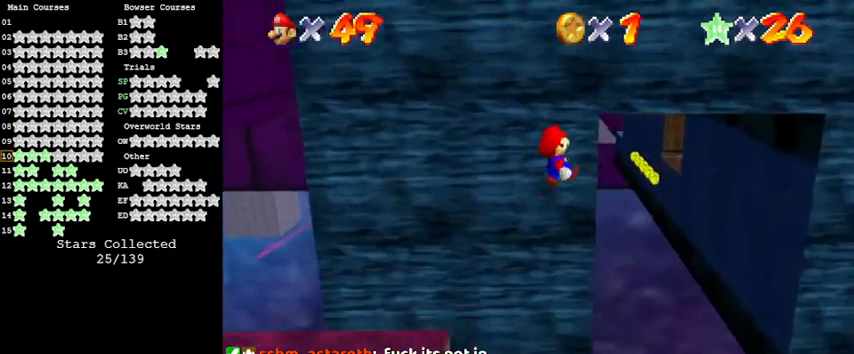
{"keys": ["up"], "events": [[33, "w", "up"], [167, "right", "up"]]}
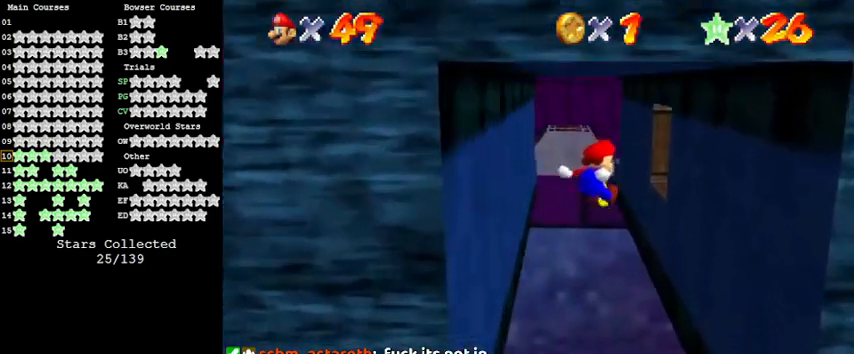
{"keys": ["up"], "events": [[33, "right", "down"], [500, "right", "up"]]}
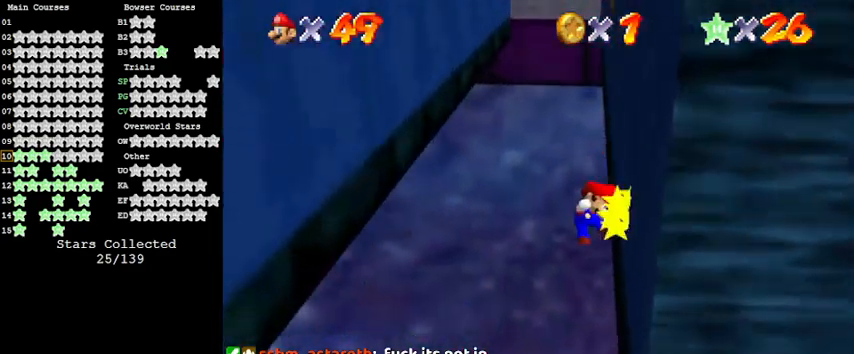
{"keys": ["left", "shift", "up"], "events": [[33, "left", "down"], [33, "shift", "down"]]}
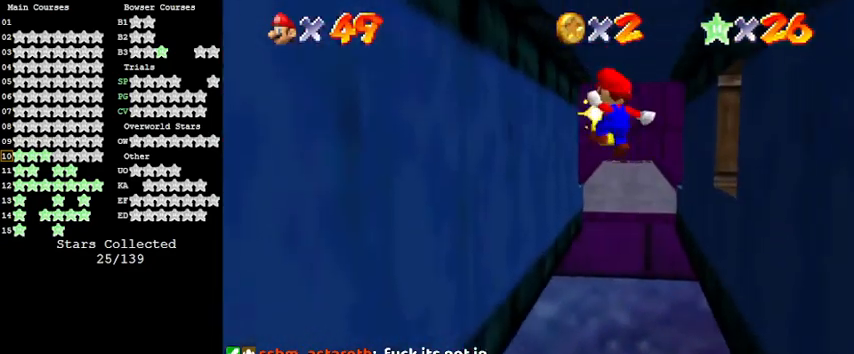
{"keys": ["left"], "events": [[400, "up", "up"], [433, "shift", "up"]]}
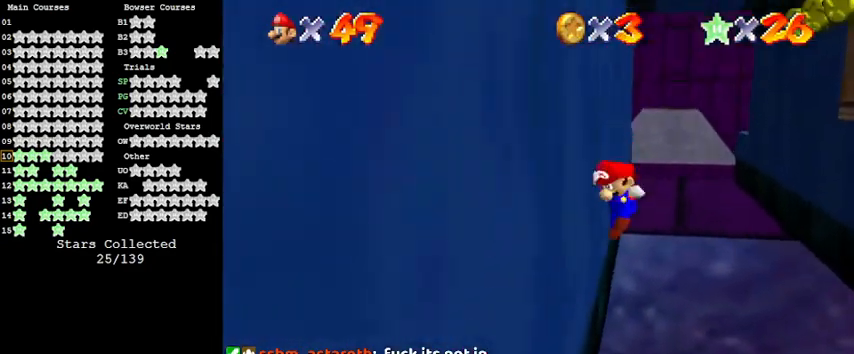
{"keys": ["right", "shift", "up"], "events": [[67, "shift", "down"], [133, "left", "up"], [133, "right", "down"], [133, "up", "down"]]}
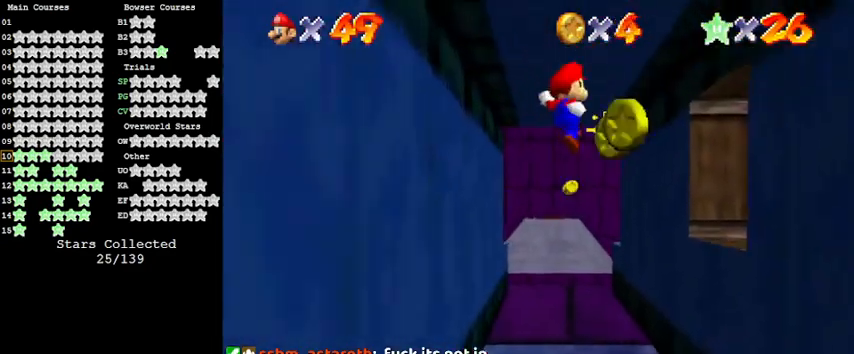
{"keys": ["right", "shift", "up"], "events": []}
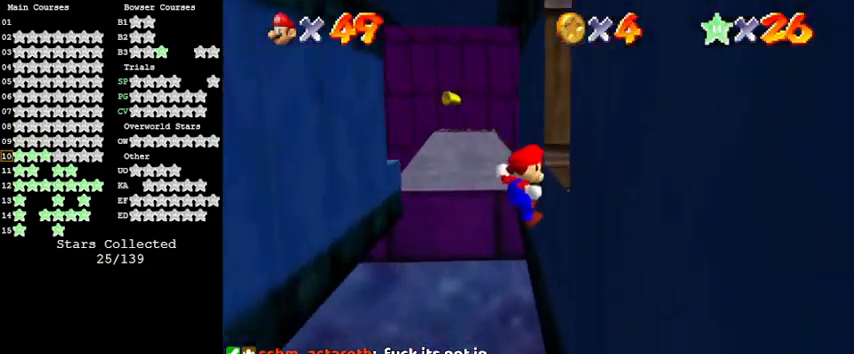
{"keys": ["shift", "up"], "events": [[33, "shift", "up"], [100, "right", "up"], [200, "left", "down"], [200, "shift", "down"], [500, "left", "up"]]}
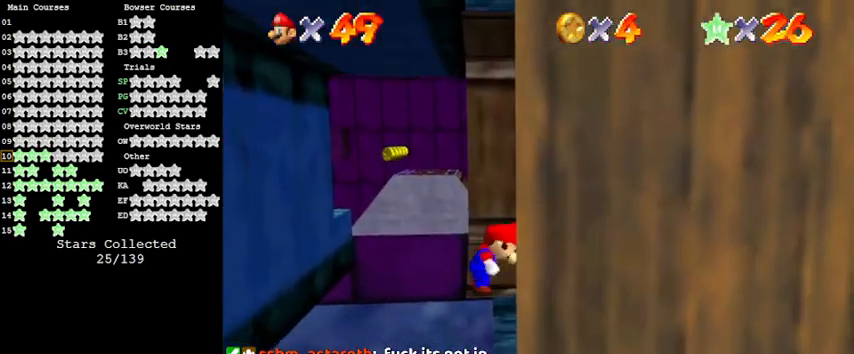
{"keys": ["shift"], "events": [[67, "shift", "up"], [500, "shift", "down"], [500, "up", "up"]]}
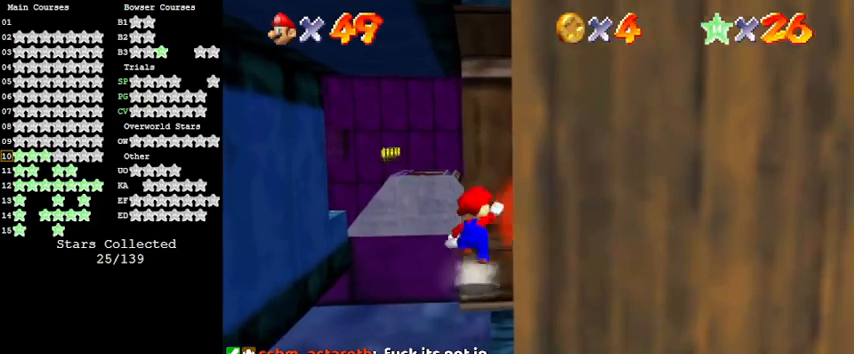
{"keys": ["ctrl"], "events": [[33, "right", "down"], [67, "shift", "up"], [367, "ctrl", "down"], [400, "right", "up"]]}
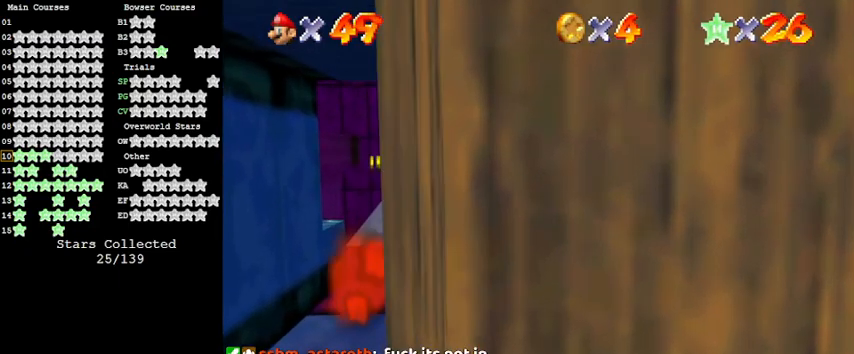
{"keys": ["d"], "events": [[33, "ctrl", "up"], [100, "a", "down"], [133, "right", "down"], [233, "a", "up"], [333, "right", "up"], [367, "d", "down"]]}
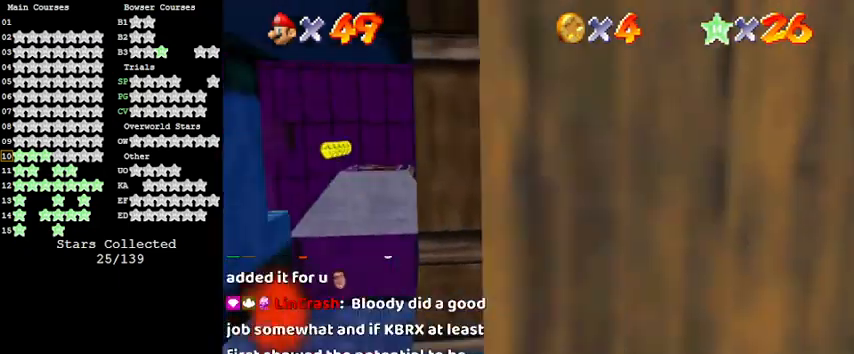
{"keys": ["left", "up", "y"], "events": [[67, "d", "up"], [100, "left", "down"], [100, "up", "down"], [467, "y", "down"]]}
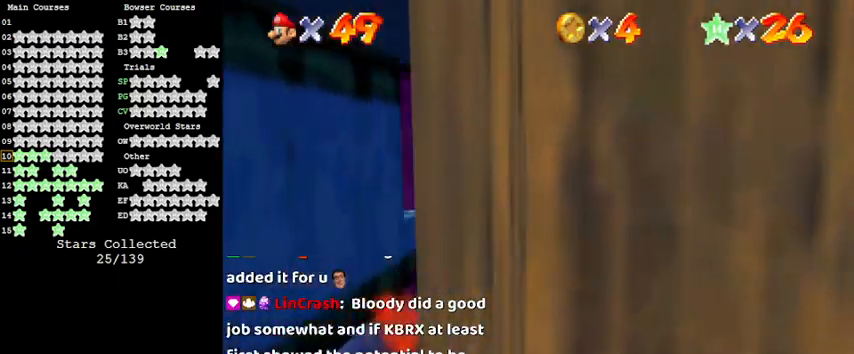
{"keys": ["left", "up"], "events": [[33, "shift", "down"], [433, "y", "up"], [500, "shift", "up"]]}
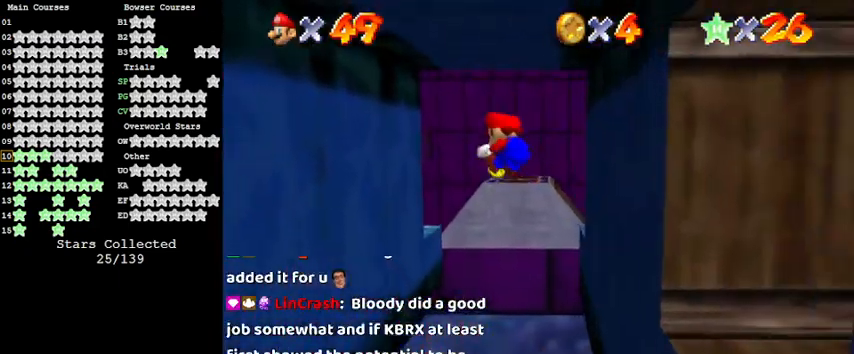
{"keys": ["left", "up"], "events": []}
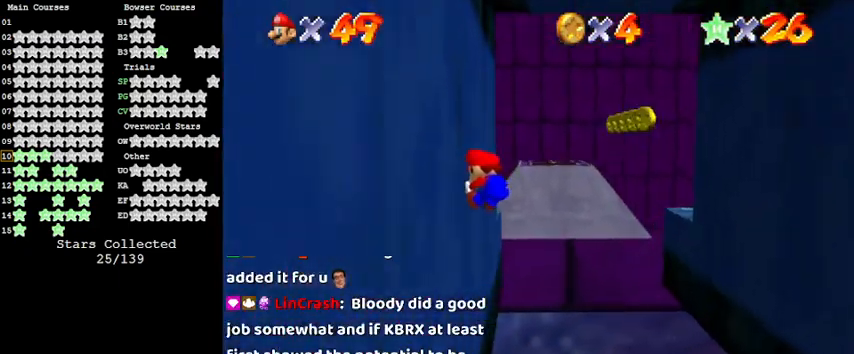
{"keys": ["right", "up"], "events": [[100, "left", "up"], [100, "right", "down"], [100, "shift", "down"], [433, "shift", "up"]]}
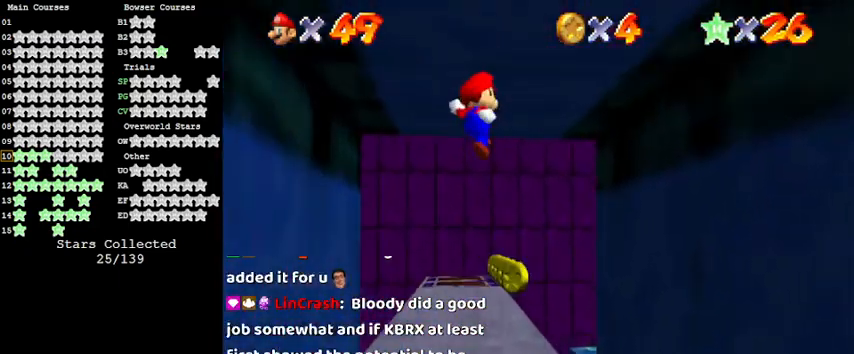
{"keys": ["right", "up"], "events": [[233, "right", "up"], [300, "right", "down"]]}
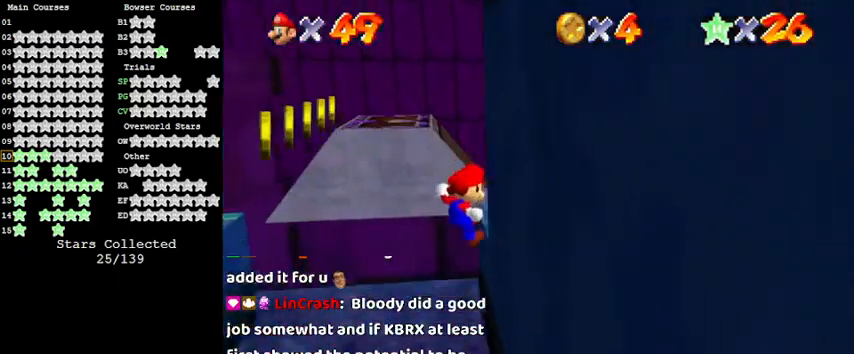
{"keys": ["left", "shift", "up"], "events": [[67, "right", "up"], [100, "left", "down"], [100, "shift", "down"]]}
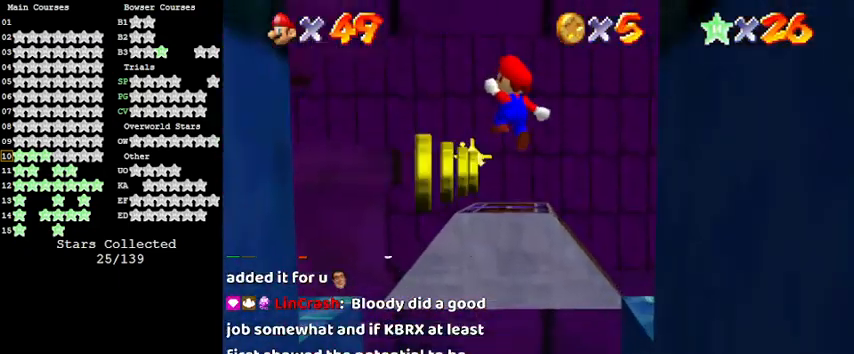
{"keys": ["d", "left", "up"], "events": [[267, "shift", "up"], [400, "d", "down"]]}
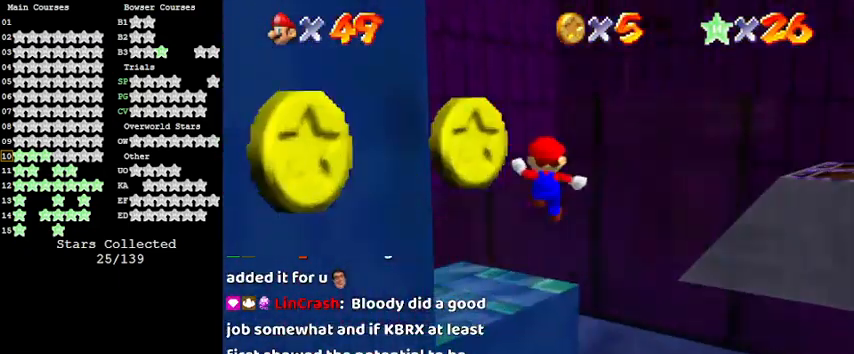
{"keys": [], "events": [[100, "d", "up"], [100, "up", "up"], [133, "left", "up"]]}
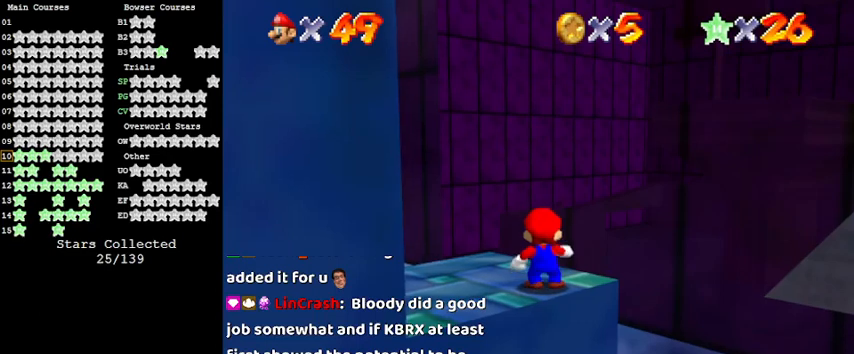
{"keys": [], "events": []}
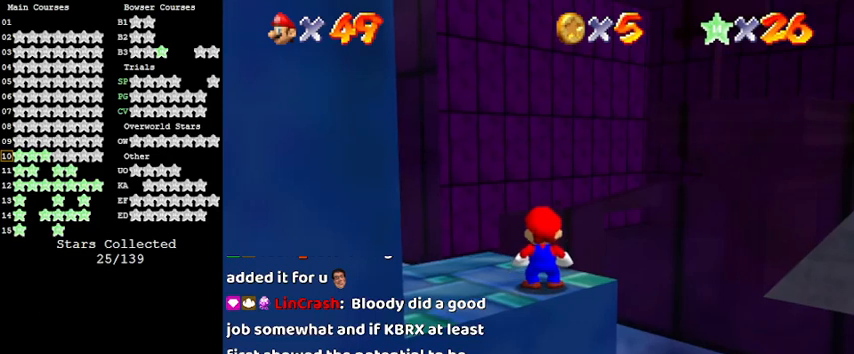
{"keys": [], "events": []}
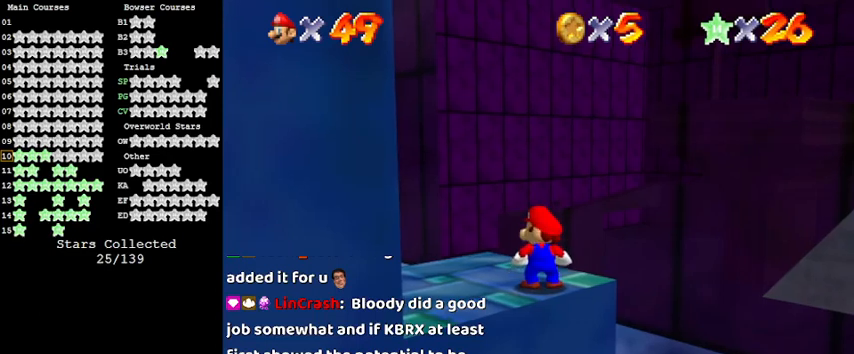
{"keys": [], "events": []}
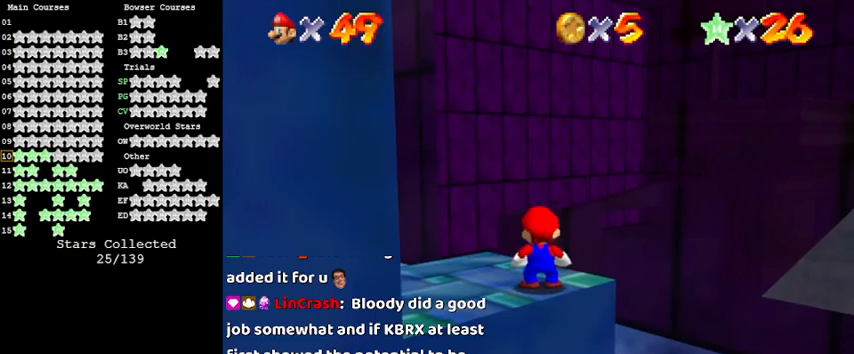
{"keys": [], "events": []}
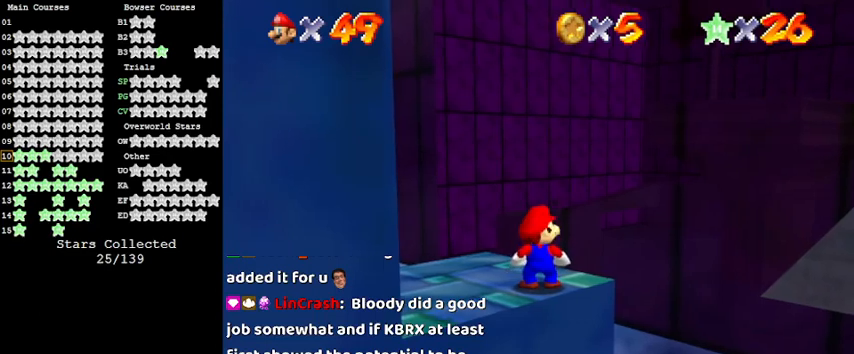
{"keys": [], "events": []}
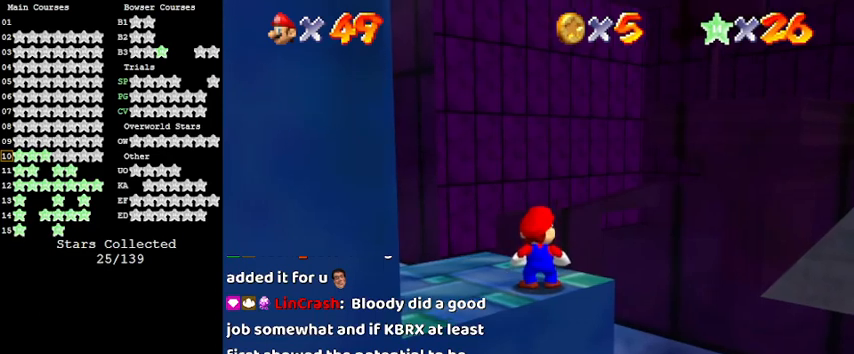
{"keys": [], "events": []}
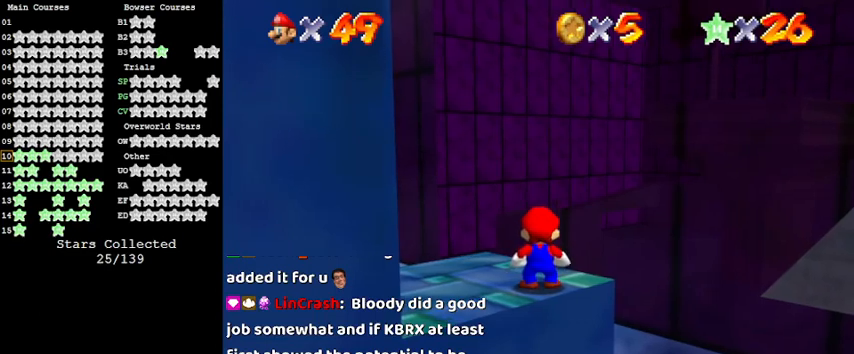
{"keys": ["return"], "events": [[467, "return", "down"]]}
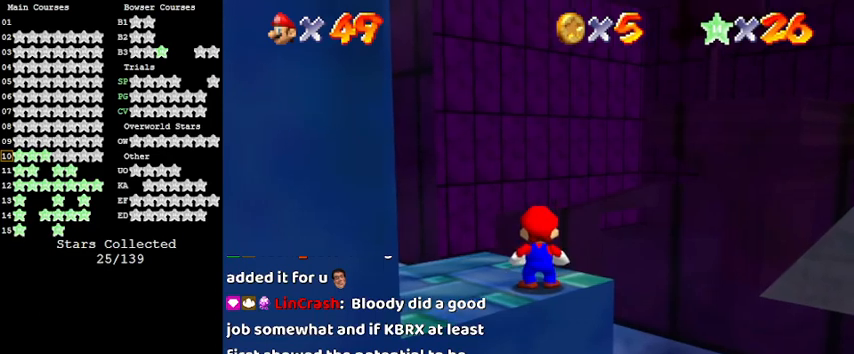
{"keys": [], "events": [[100, "return", "up"]]}